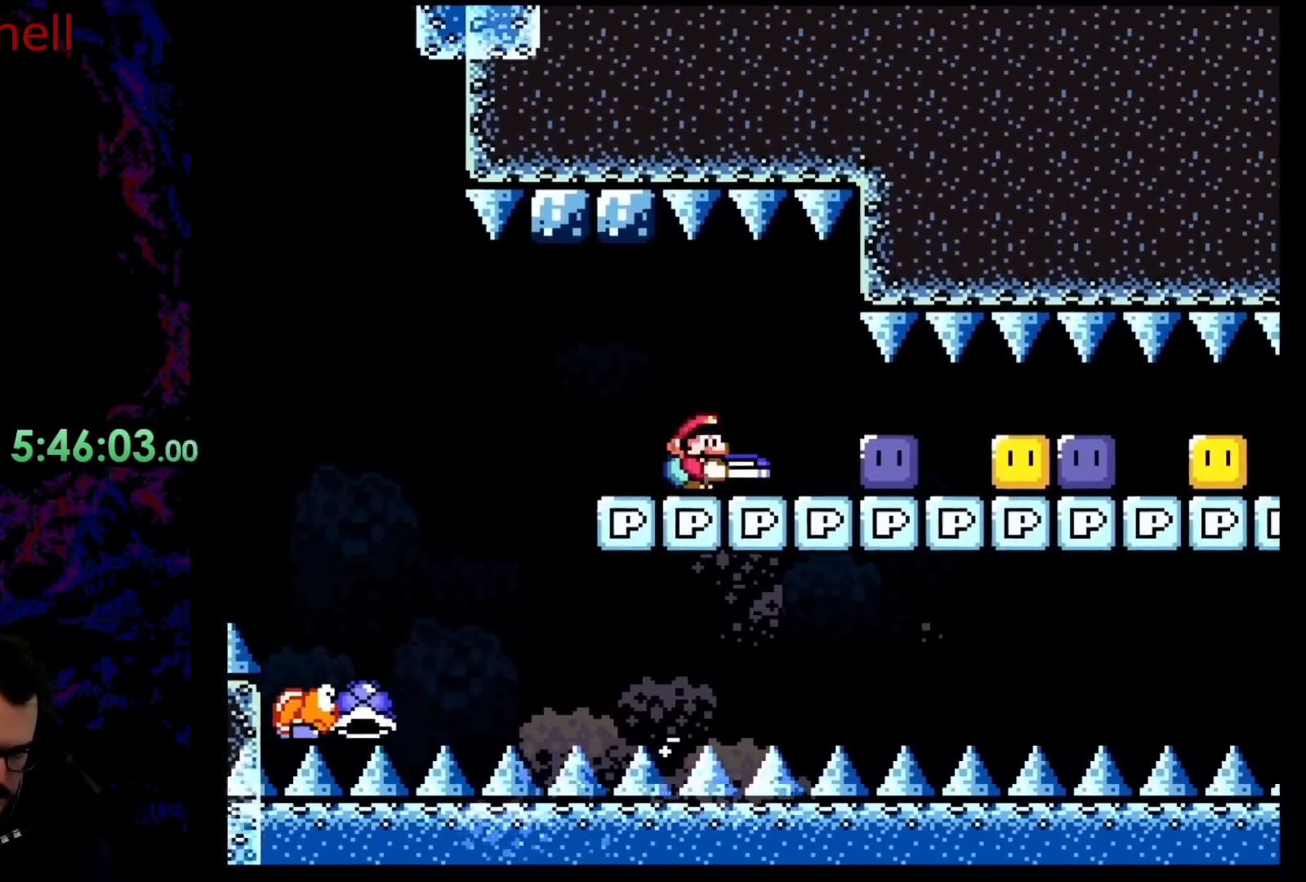
Gameplay with a controller (Nintendo layout); each line is a JSON object with the inputs held at the frame after it. "events" lists button and stick changes between this image and that frame as [ms after this image, input, new state], when the widget could be followed in between. Not read: L3 R3.
{"buttons": ["Y", "DPAD_RIGHT"], "events": [[217, "B", "up"], [217, "Y", "up"], [333, "Y", "down"], [383, "Y", "up"], [450, "Y", "down"]]}
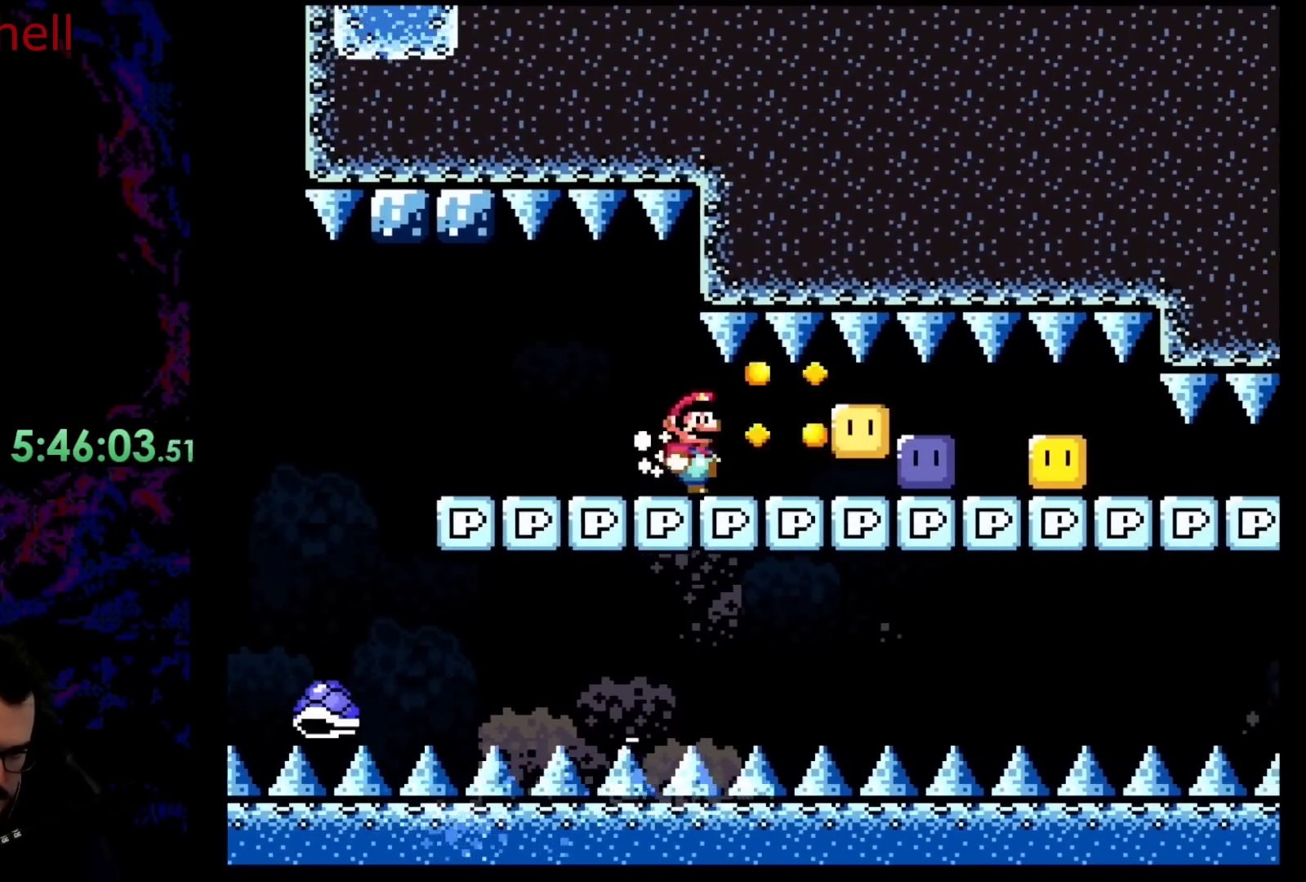
{"buttons": ["Y", "DPAD_RIGHT"], "events": [[417, "Y", "up"], [467, "Y", "down"]]}
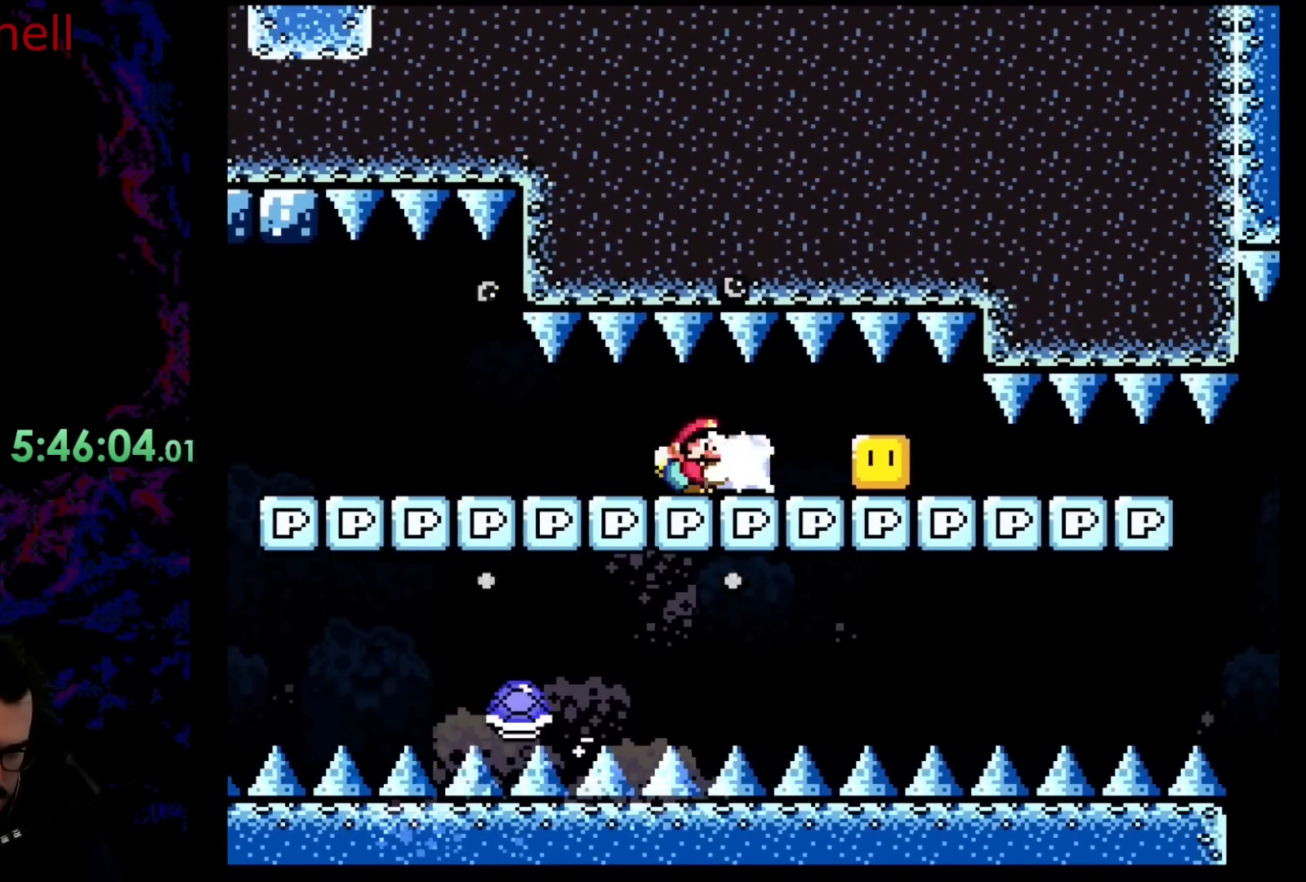
{"buttons": ["Y", "DPAD_RIGHT"], "events": [[50, "Y", "up"], [117, "Y", "down"]]}
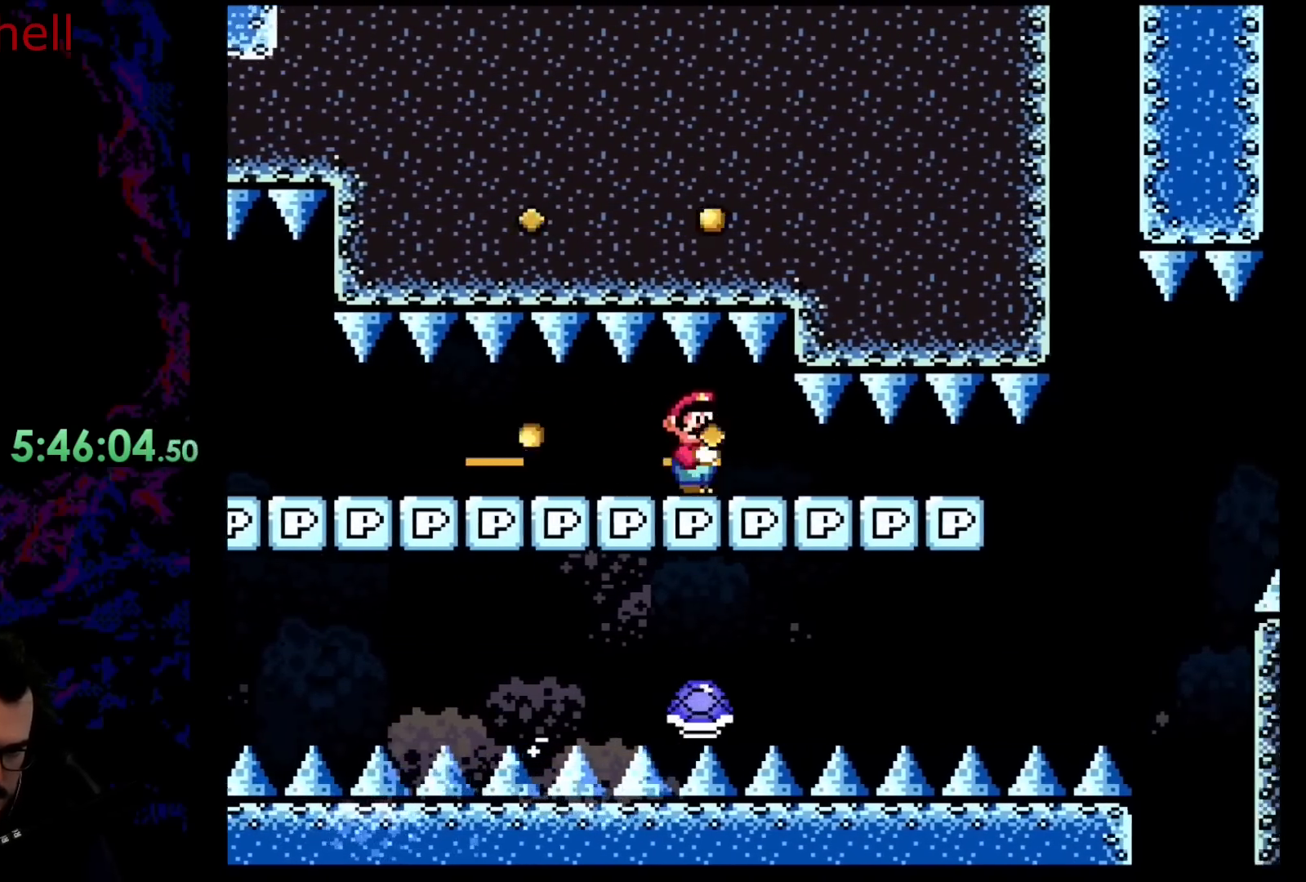
{"buttons": ["Y", "DPAD_DOWN", "DPAD_RIGHT"], "events": [[100, "DPAD_DOWN", "down"]]}
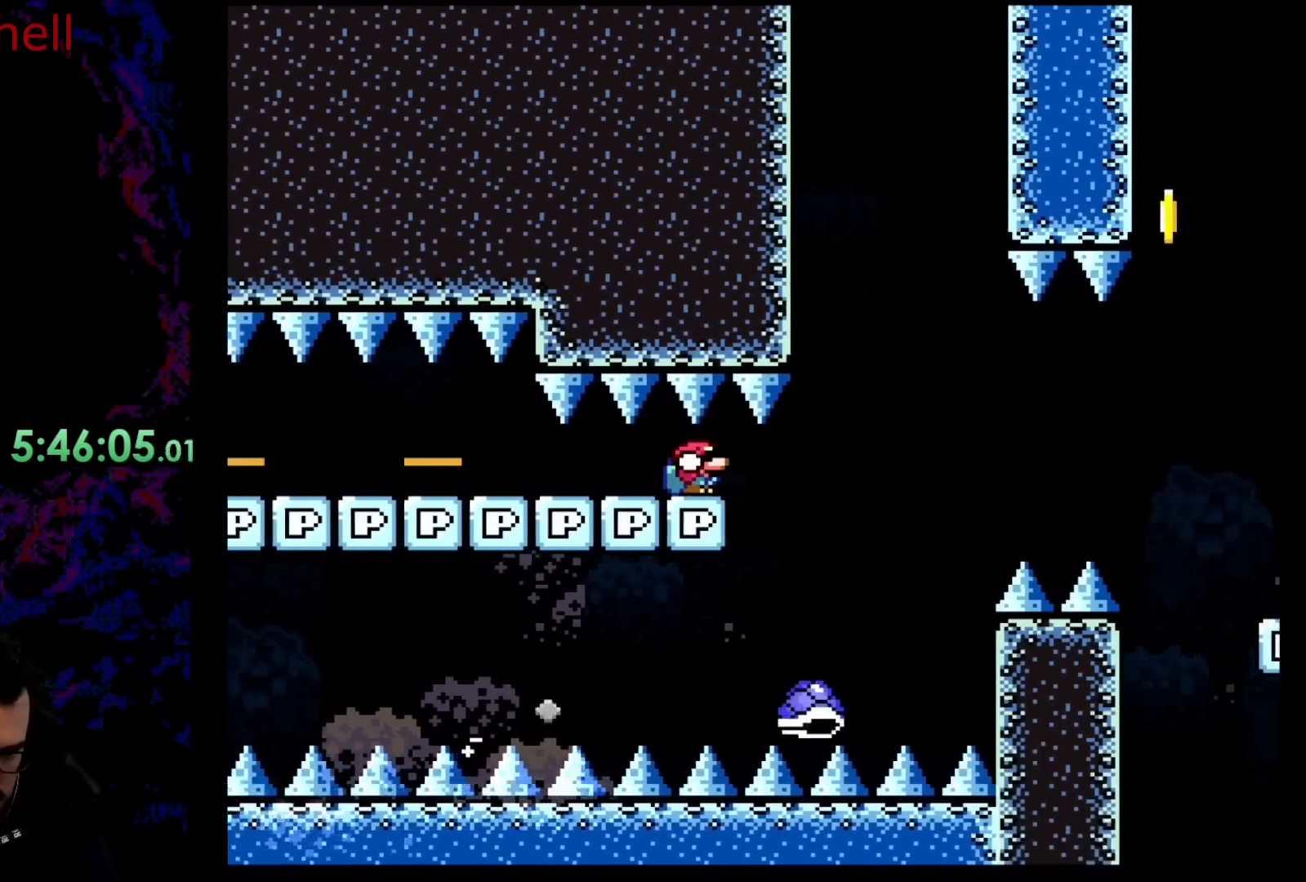
{"buttons": ["B", "Y", "DPAD_DOWN", "DPAD_RIGHT"], "events": [[133, "DPAD_RIGHT", "up"], [150, "DPAD_LEFT", "down"], [283, "DPAD_LEFT", "up"], [283, "DPAD_RIGHT", "down"], [317, "B", "down"]]}
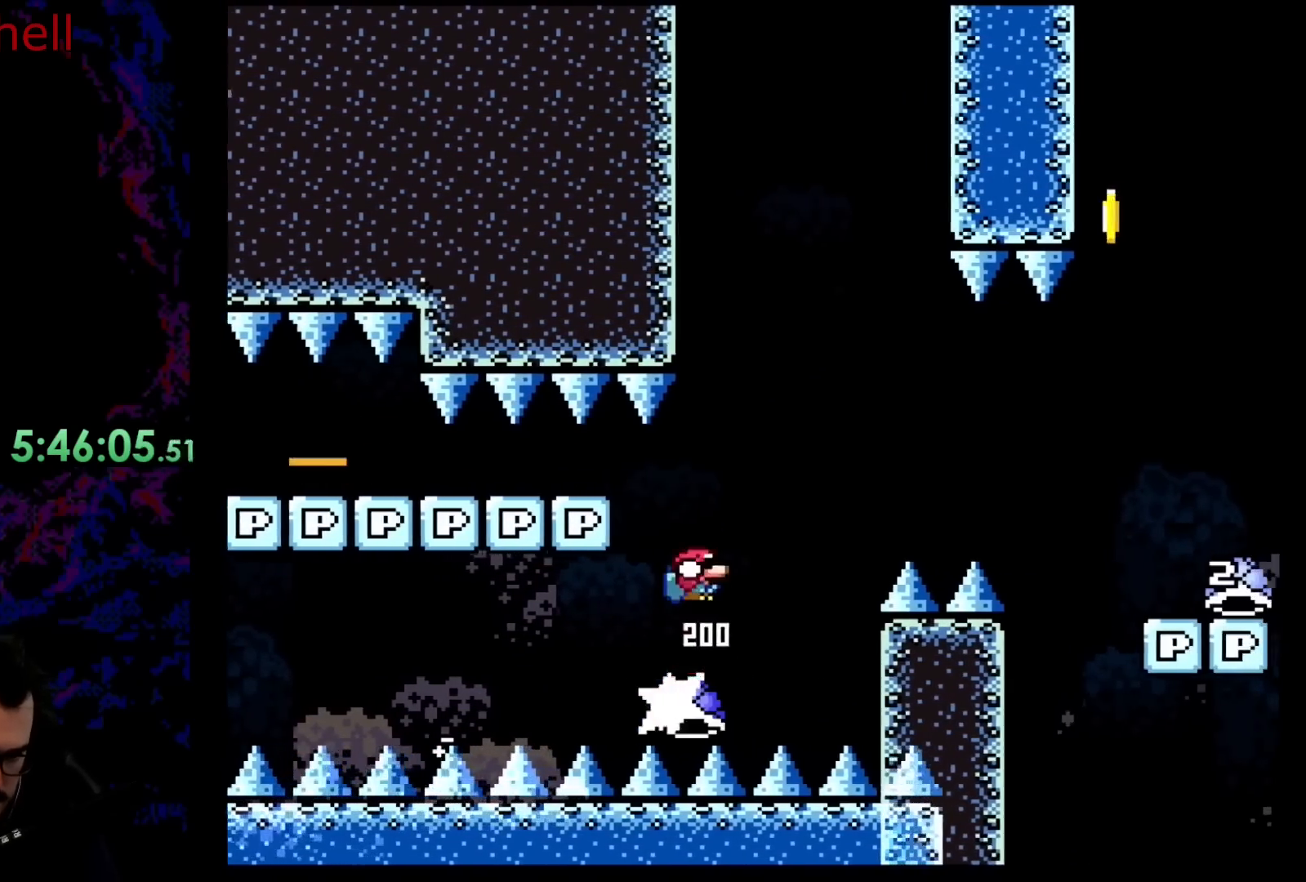
{"buttons": ["B", "Y", "DPAD_DOWN", "DPAD_RIGHT"], "events": []}
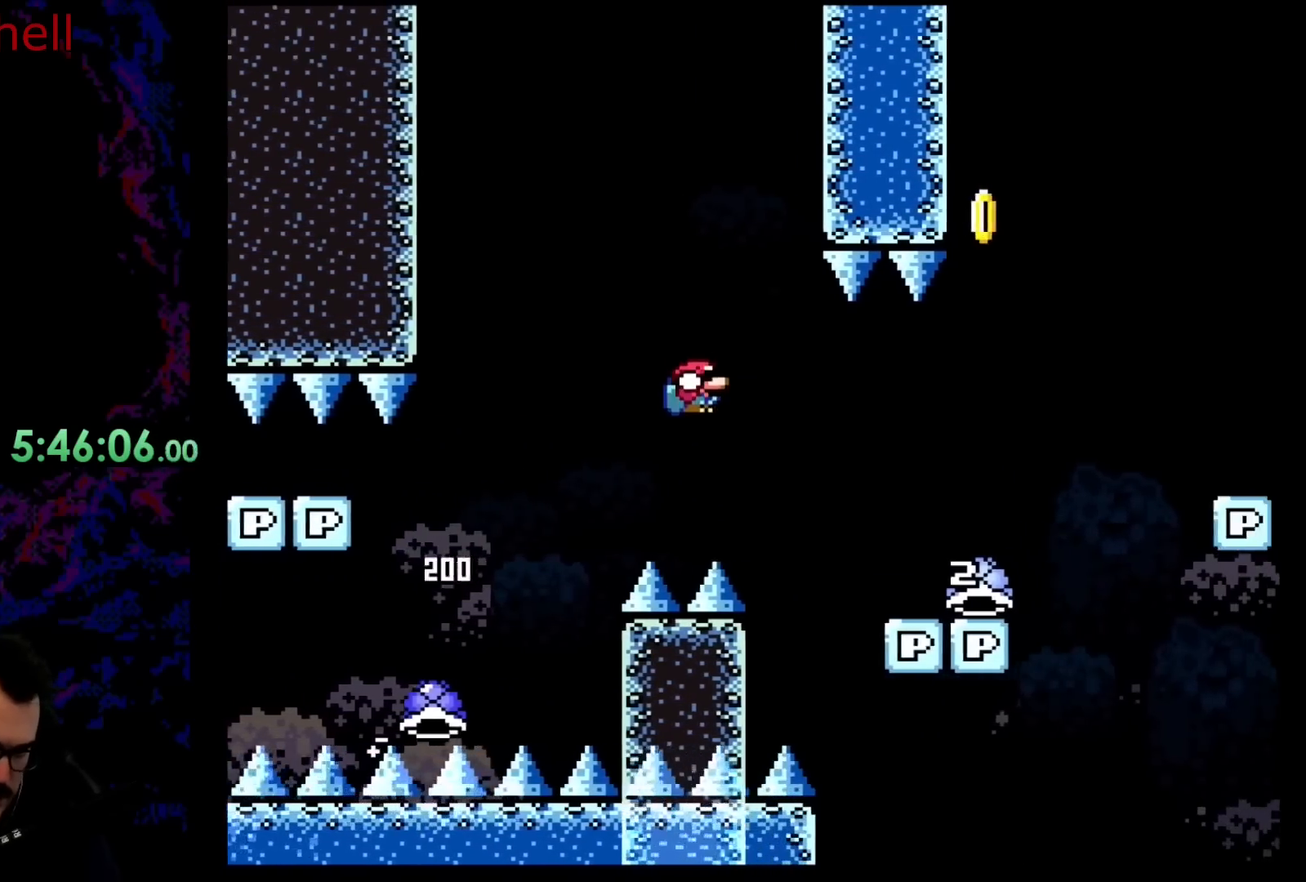
{"buttons": ["Y", "DPAD_DOWN", "DPAD_RIGHT"], "events": [[117, "DPAD_DOWN", "up"], [417, "B", "up"], [467, "DPAD_DOWN", "down"]]}
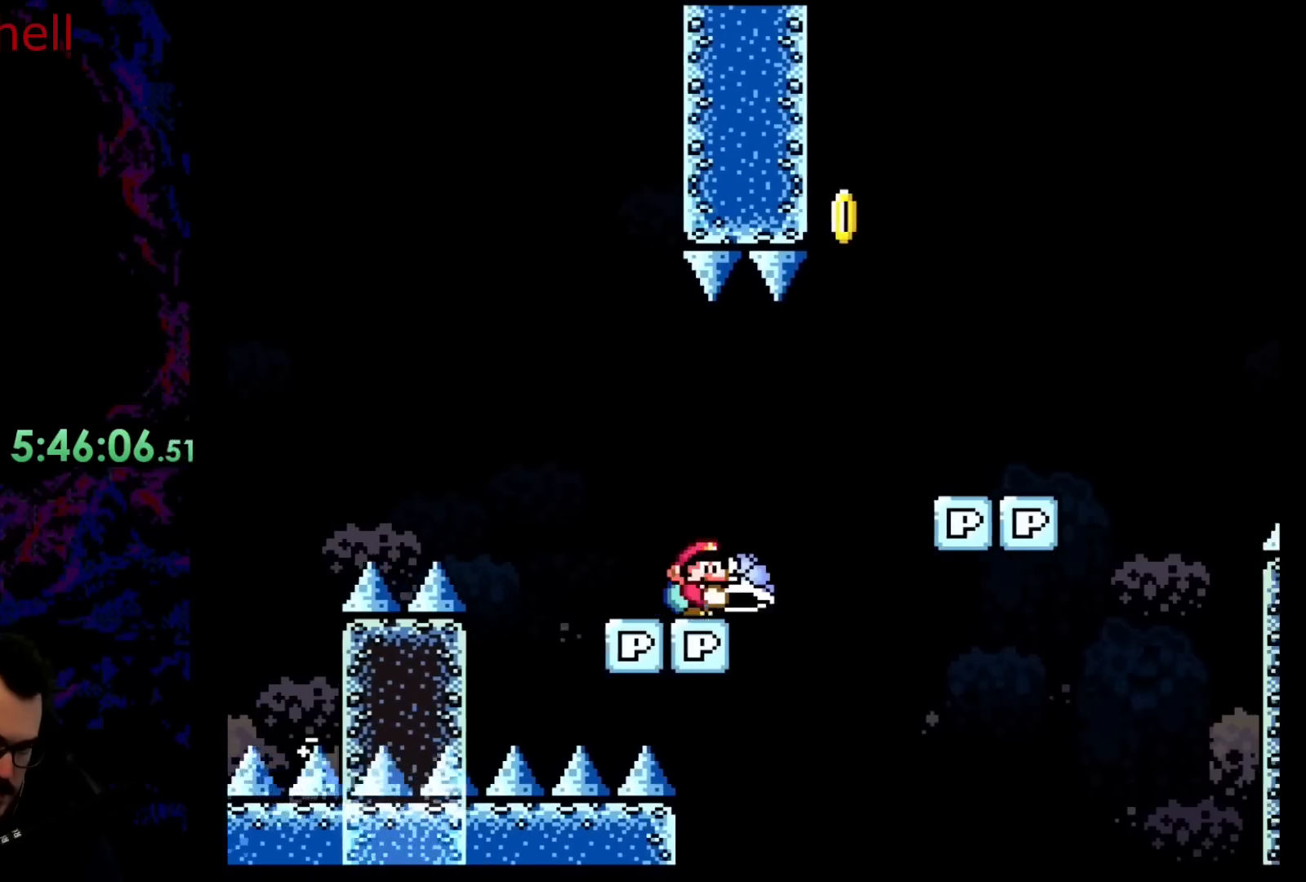
{"buttons": ["Y", "DPAD_DOWN", "DPAD_RIGHT"], "events": [[67, "B", "down"], [133, "B", "up"]]}
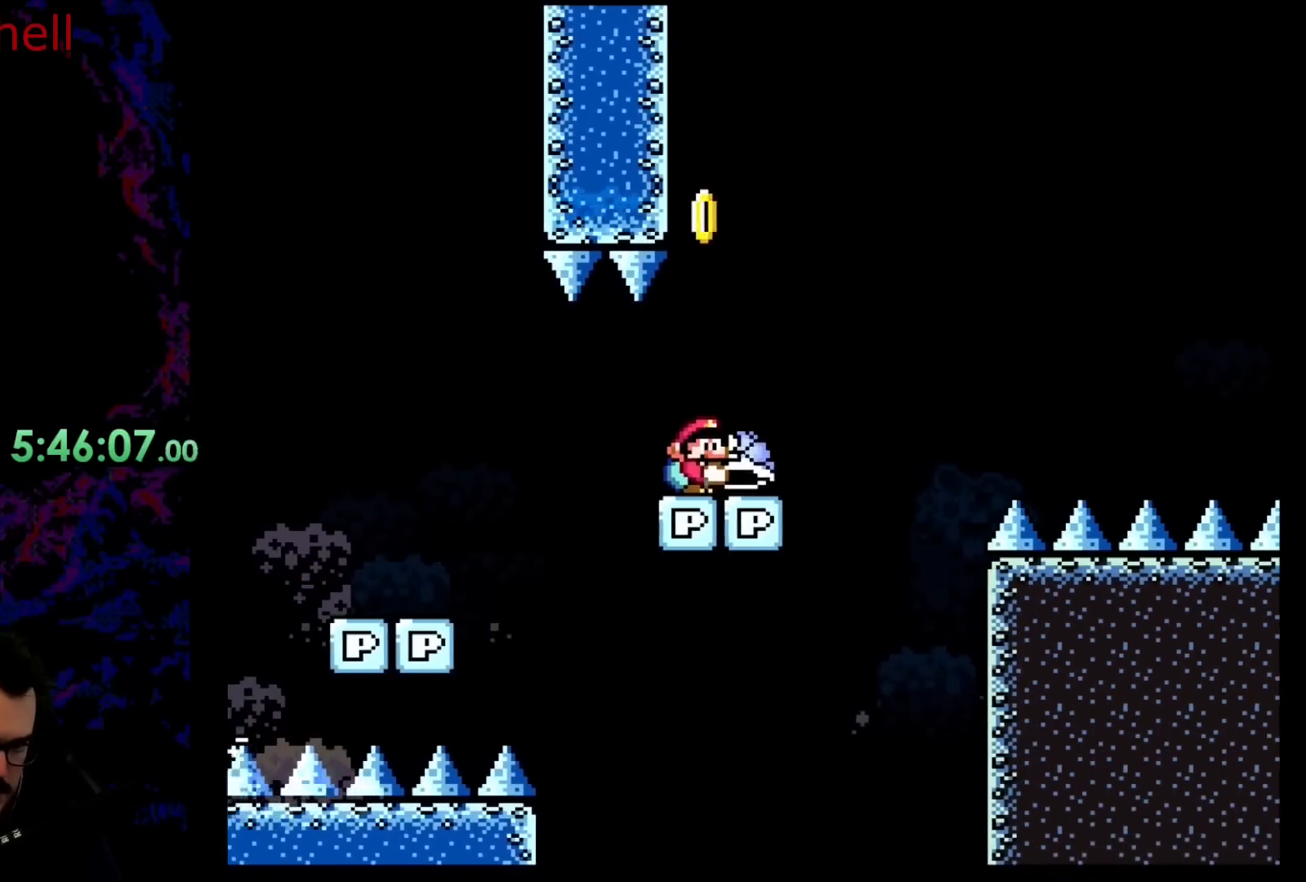
{"buttons": ["B", "DPAD_RIGHT"], "events": [[100, "B", "down"], [133, "DPAD_DOWN", "up"], [300, "DPAD_DOWN", "down"], [317, "DPAD_DOWN", "up"], [317, "DPAD_RIGHT", "up"], [400, "Y", "up"], [483, "DPAD_RIGHT", "down"]]}
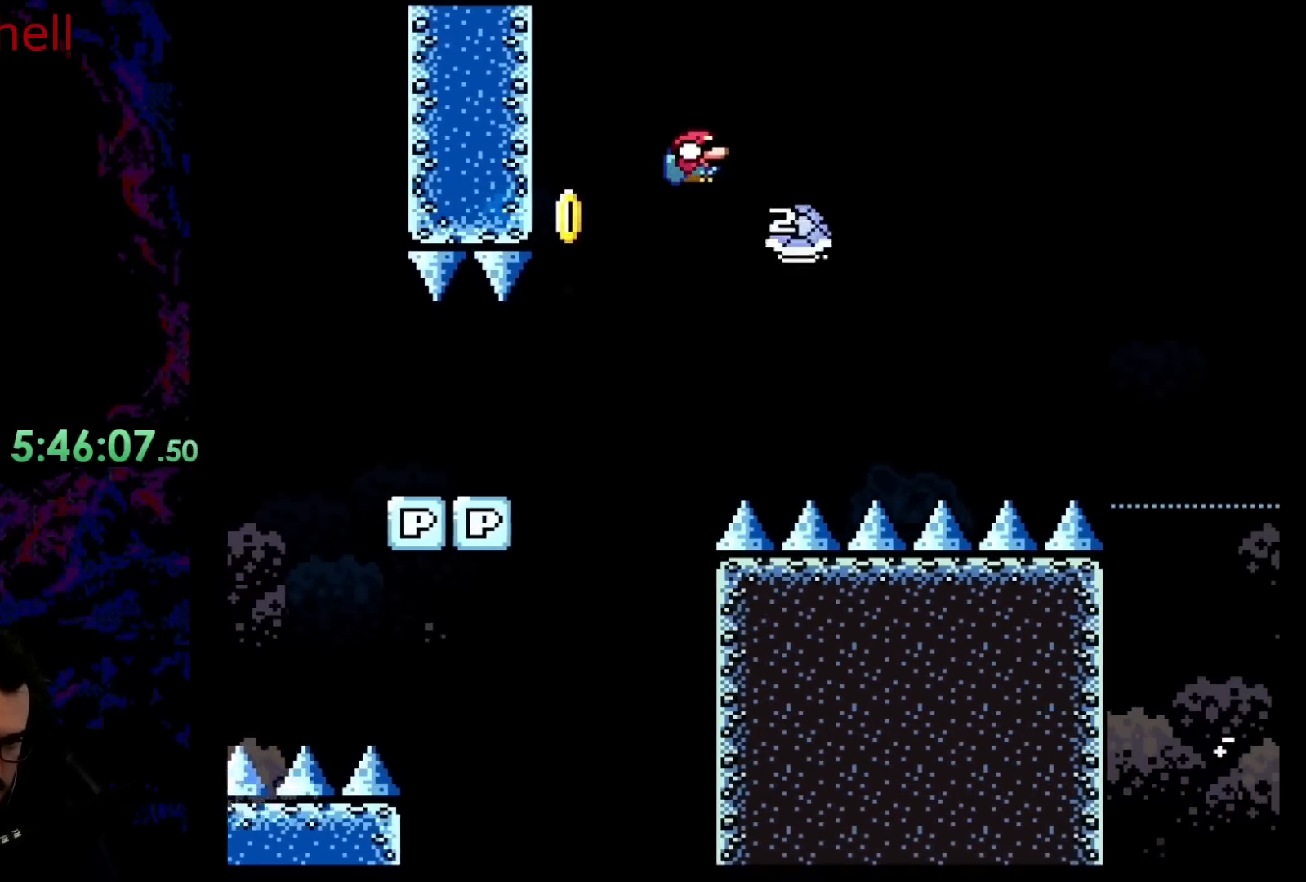
{"buttons": ["B", "Y"], "events": [[50, "Y", "down"], [100, "DPAD_RIGHT", "up"], [183, "DPAD_RIGHT", "down"], [467, "DPAD_RIGHT", "up"]]}
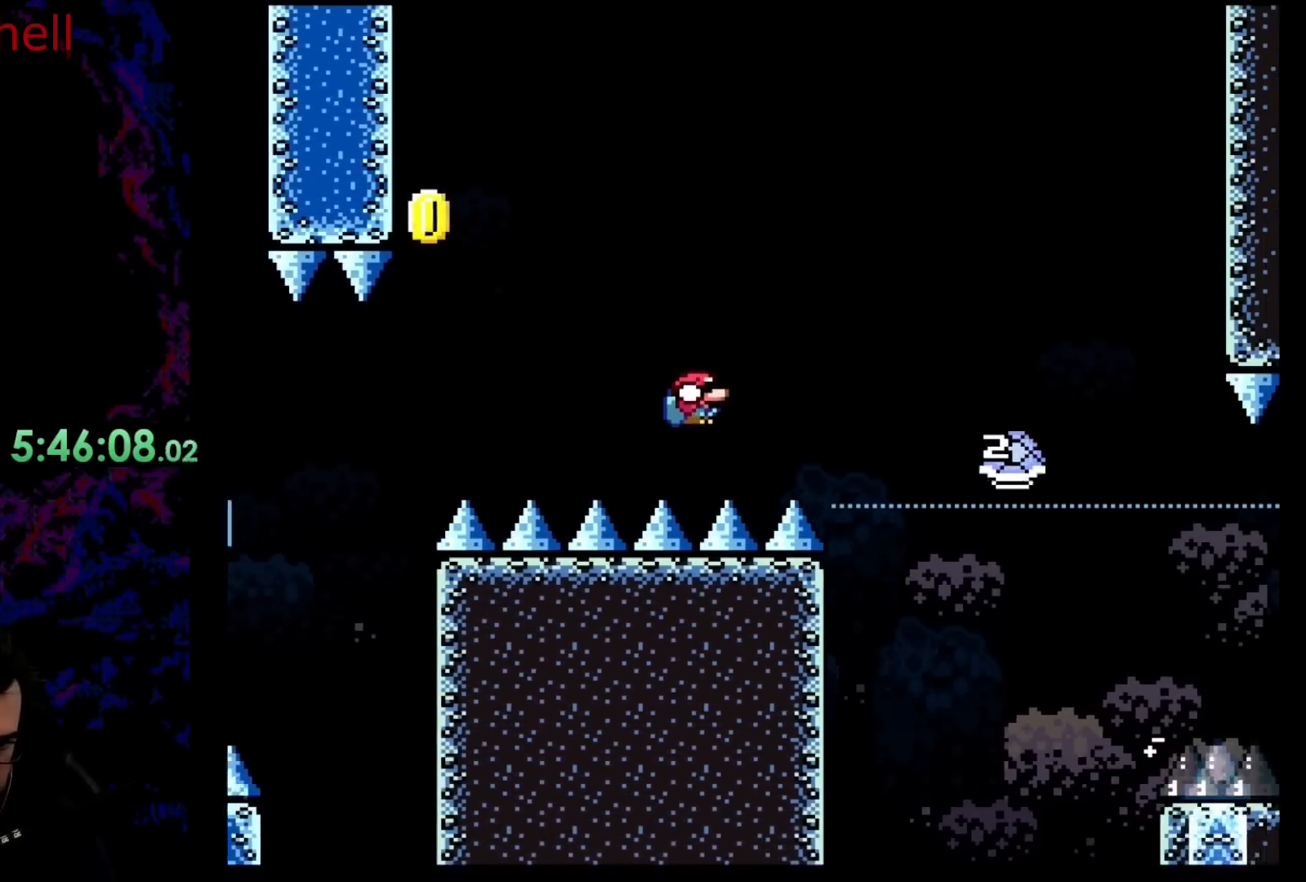
{"buttons": [], "events": [[50, "B", "up"], [117, "Y", "up"]]}
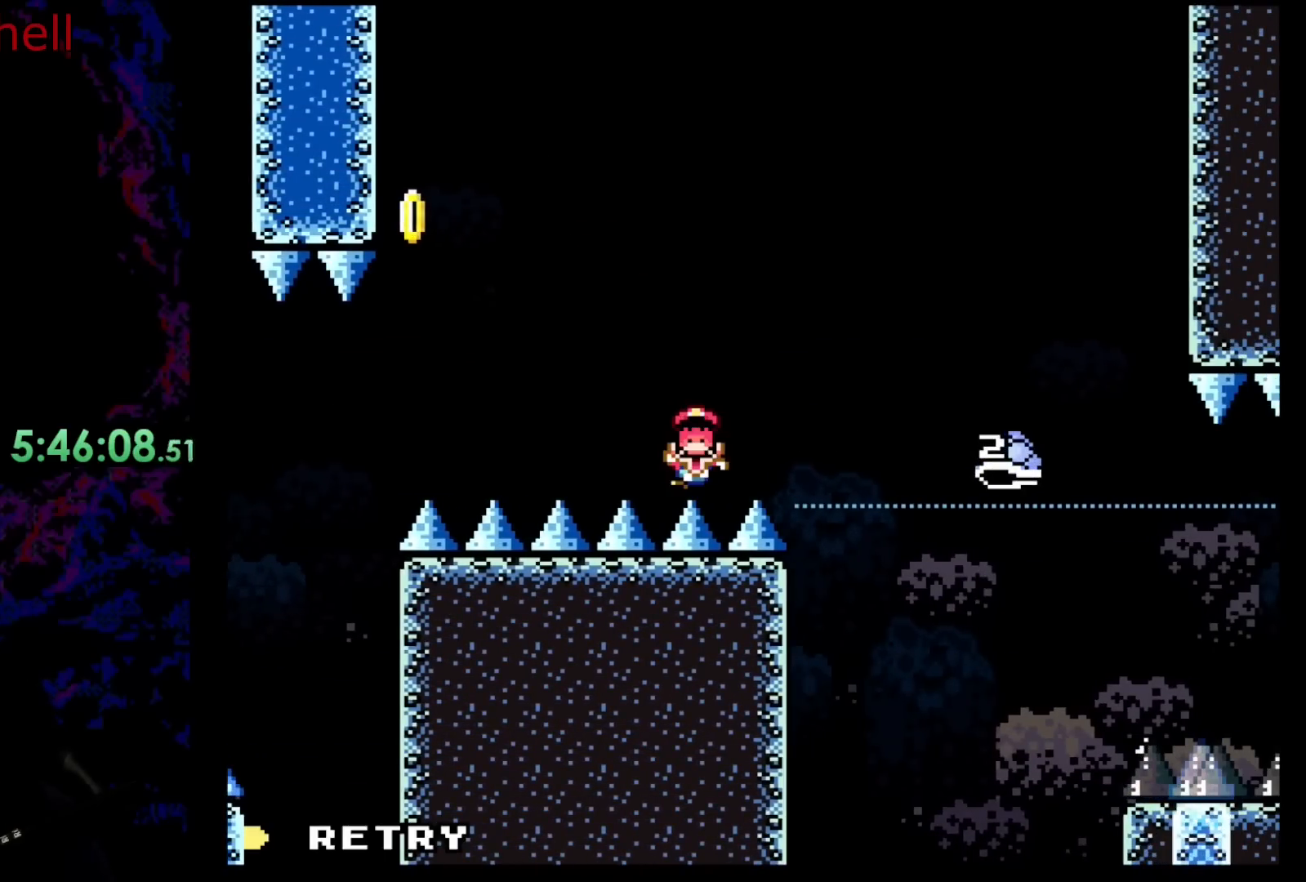
{"buttons": [], "events": []}
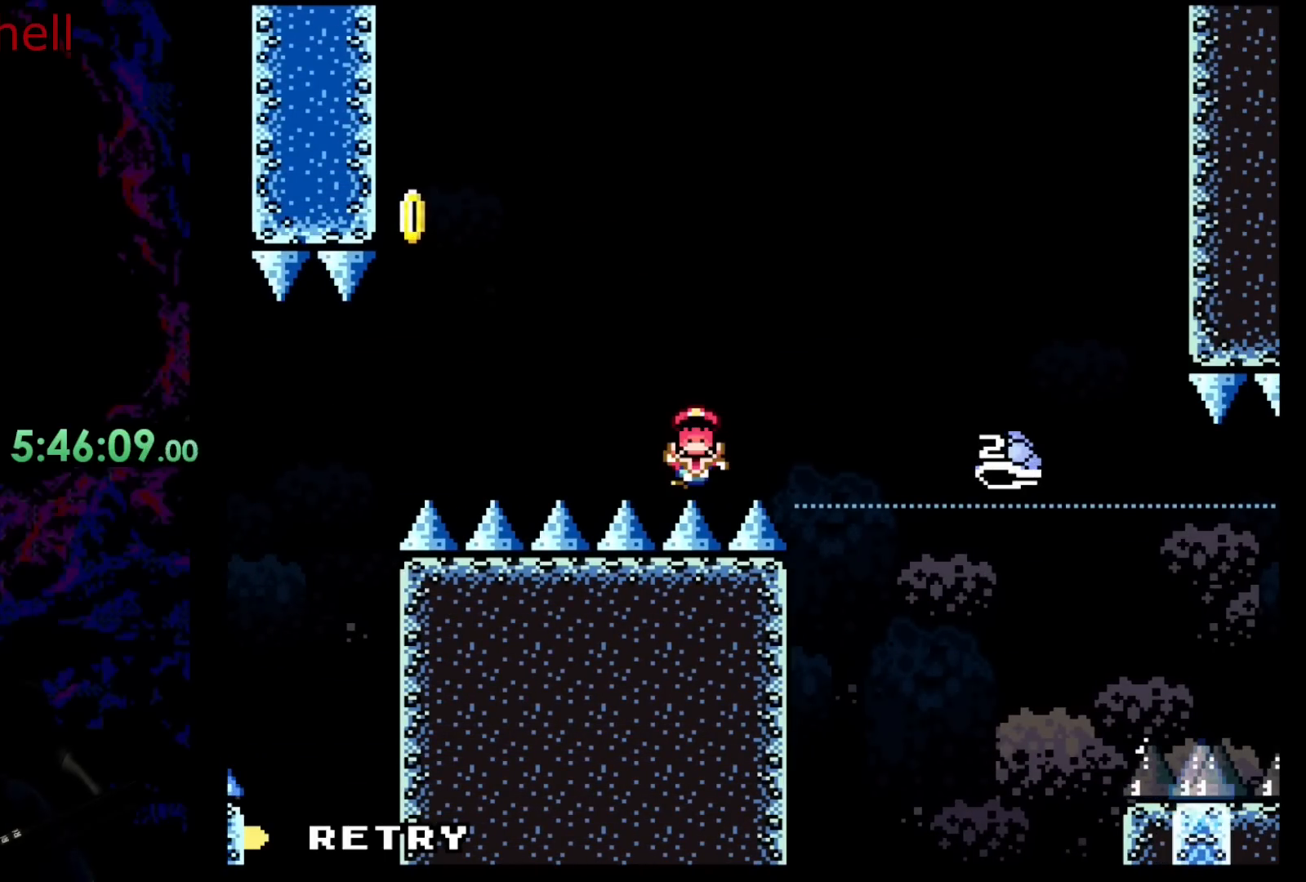
{"buttons": [], "events": []}
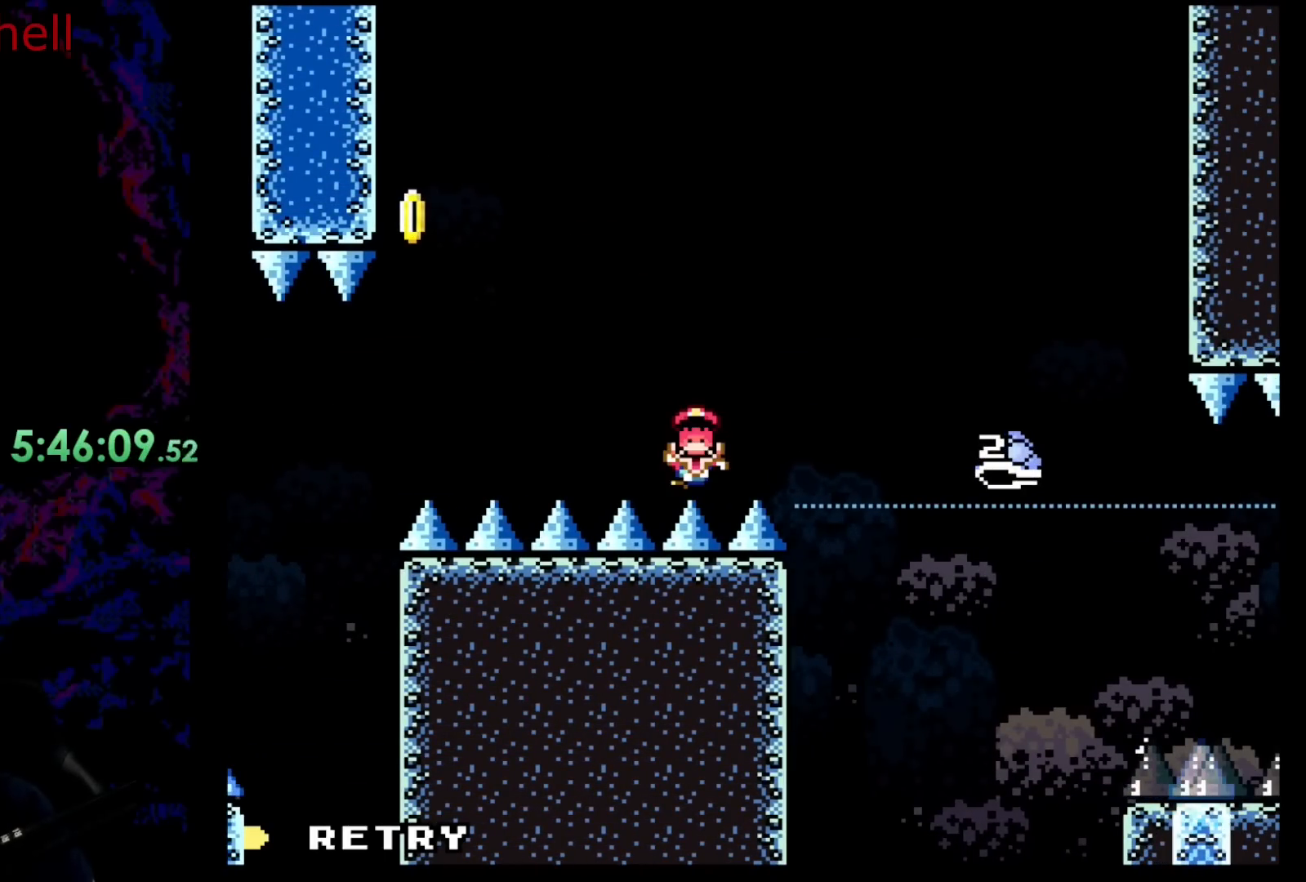
{"buttons": [], "events": []}
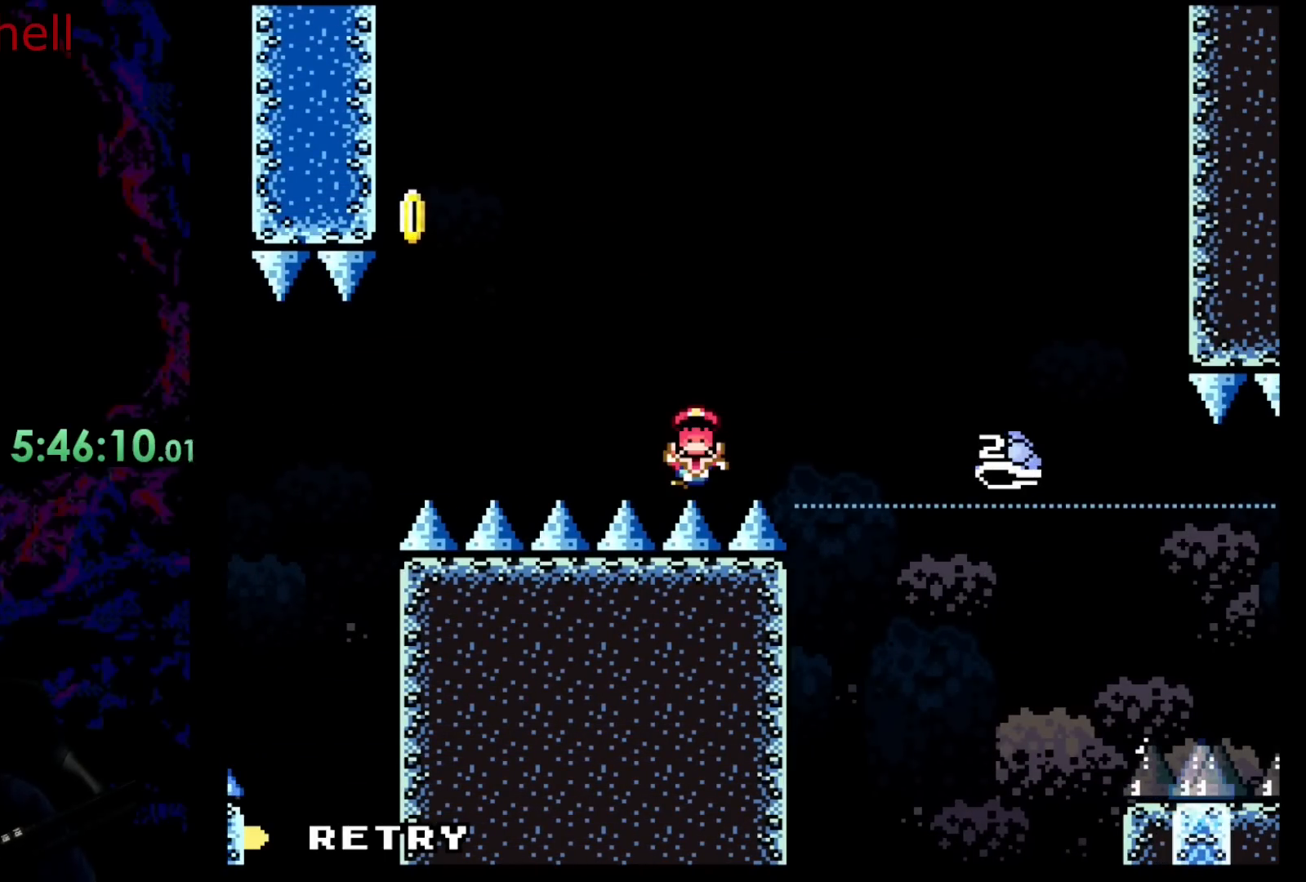
{"buttons": [], "events": []}
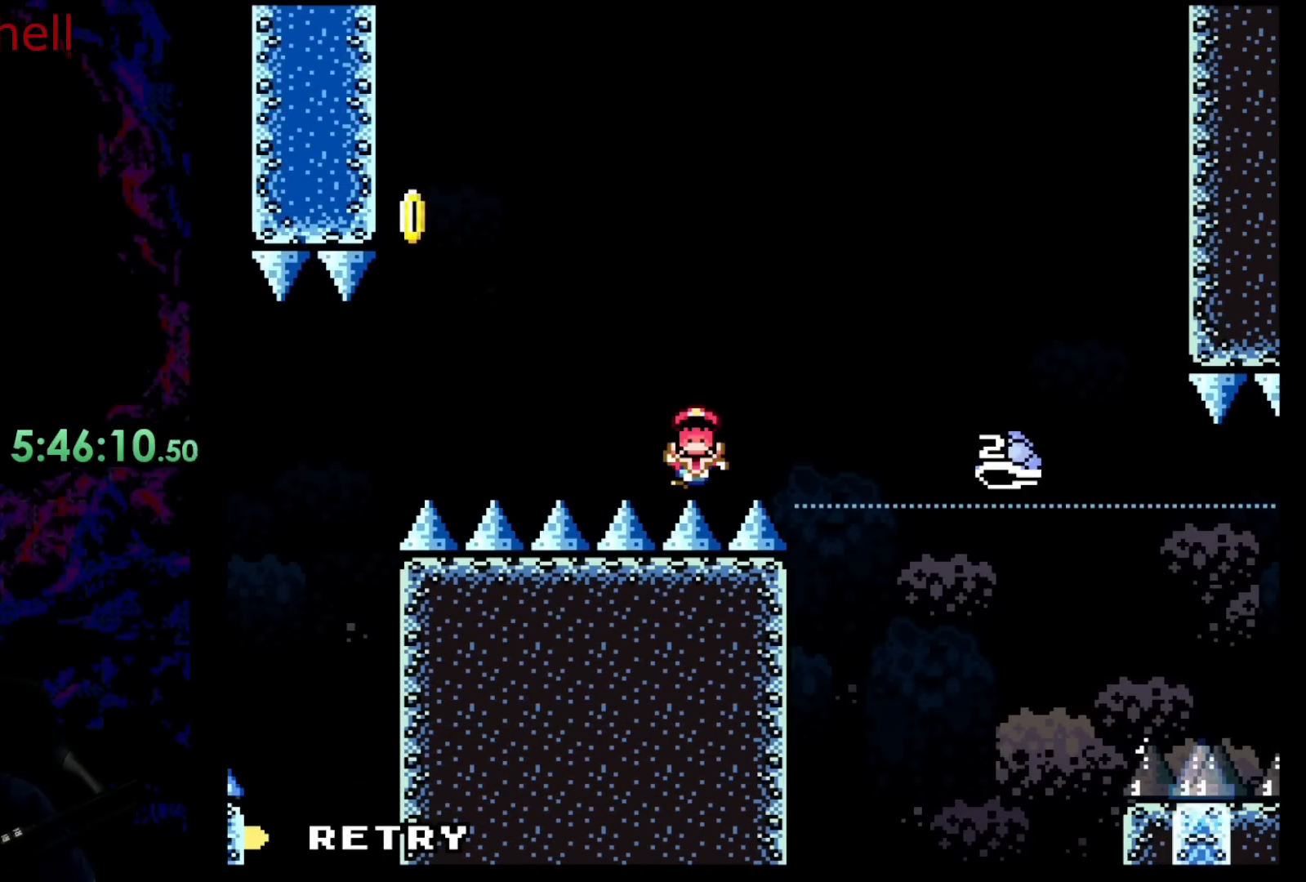
{"buttons": [], "events": []}
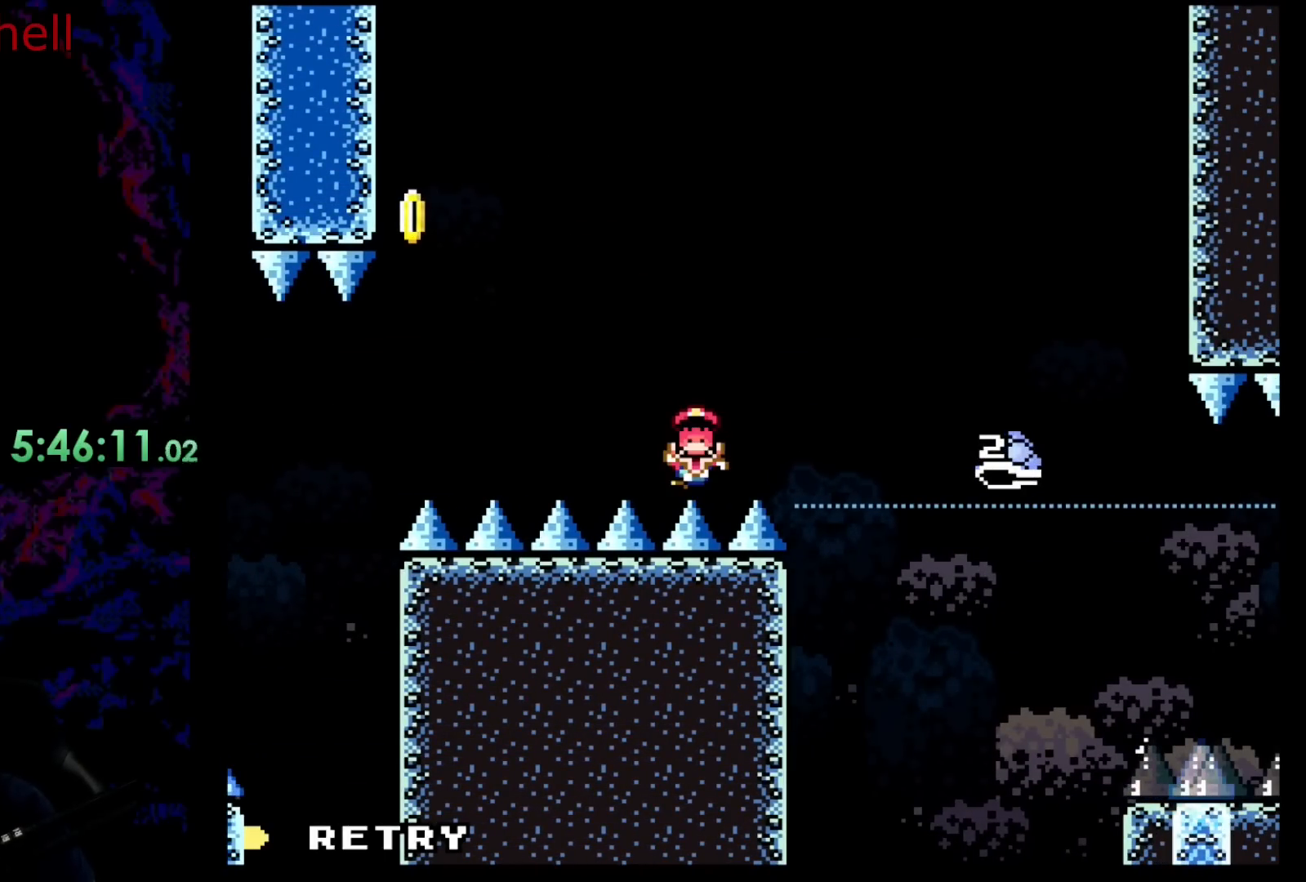
{"buttons": [], "events": []}
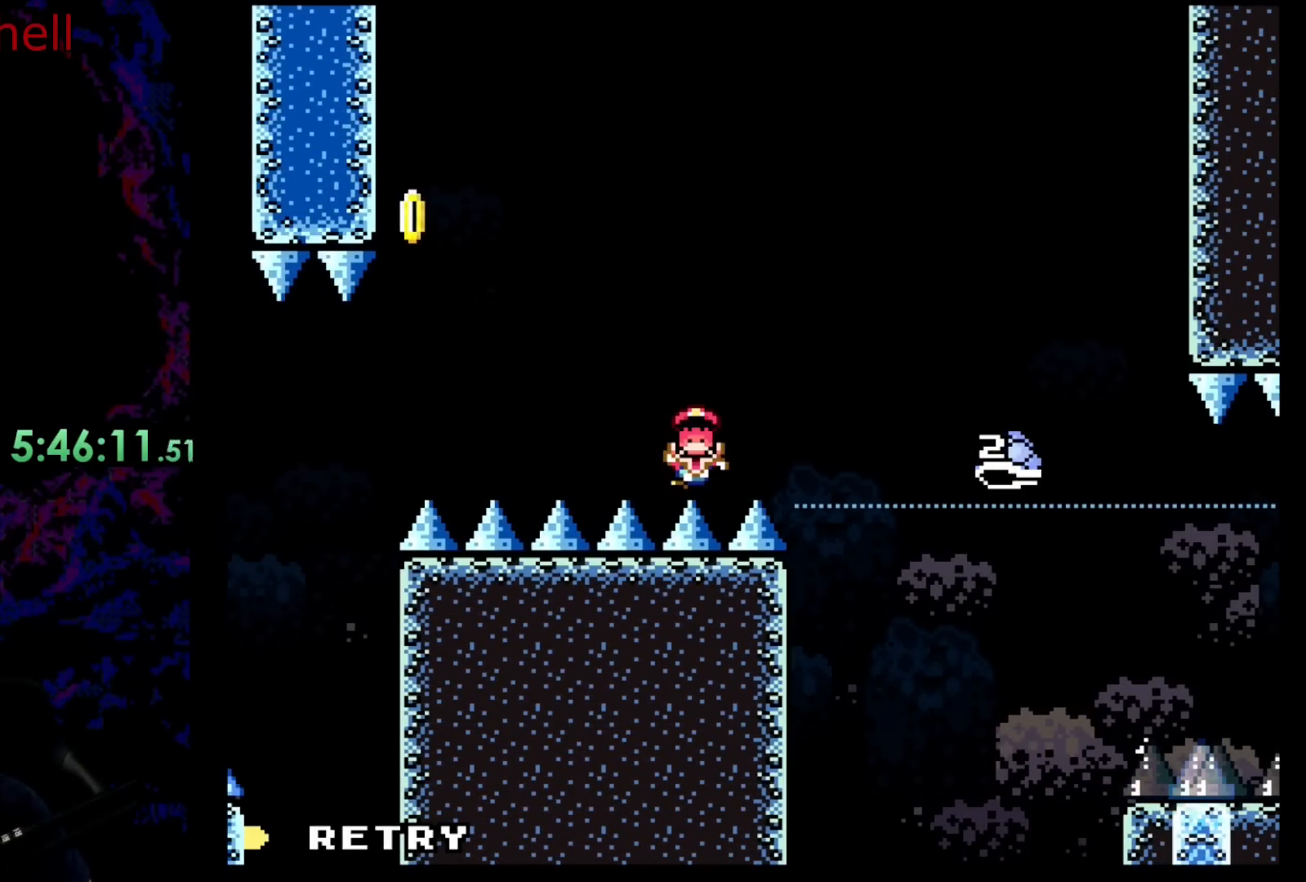
{"buttons": [], "events": []}
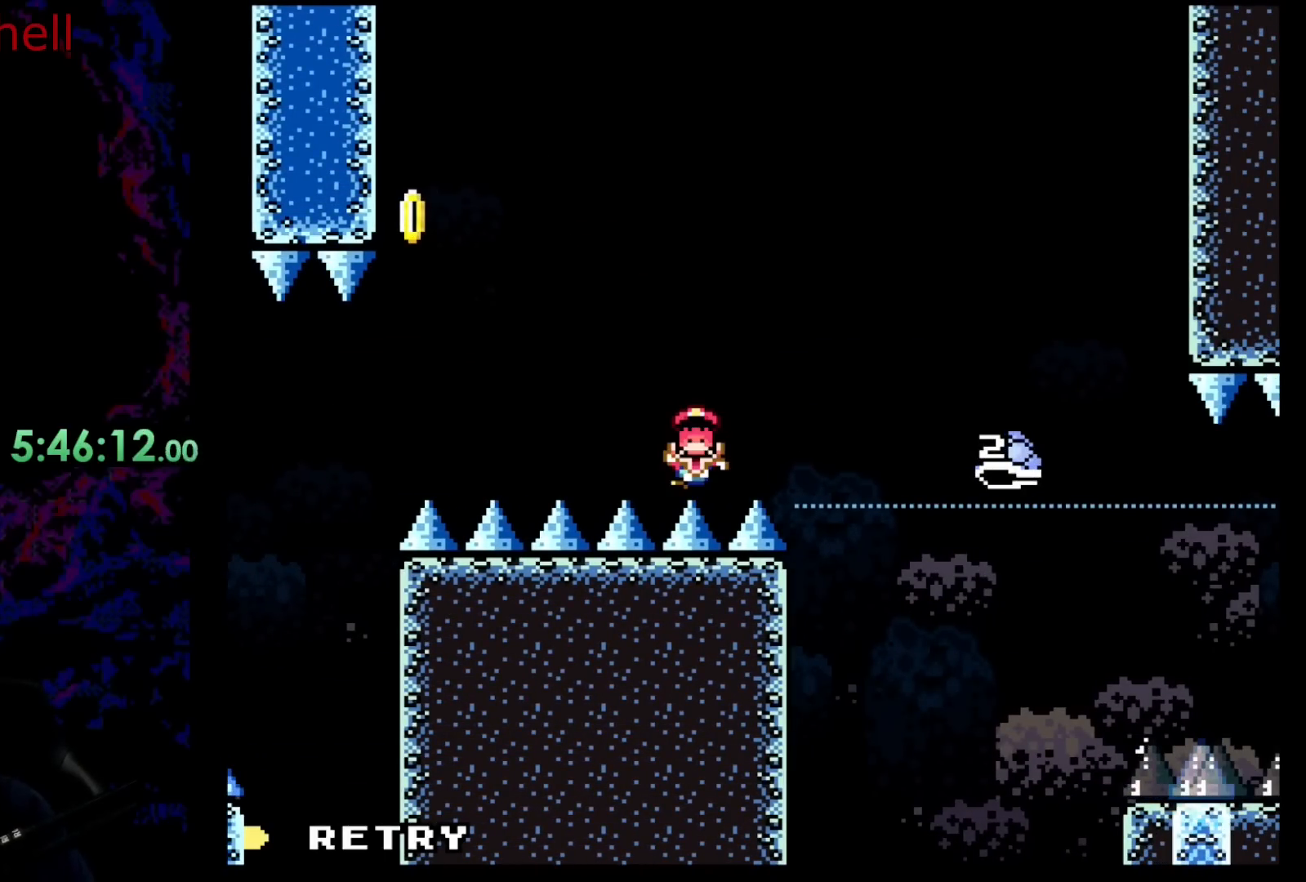
{"buttons": [], "events": []}
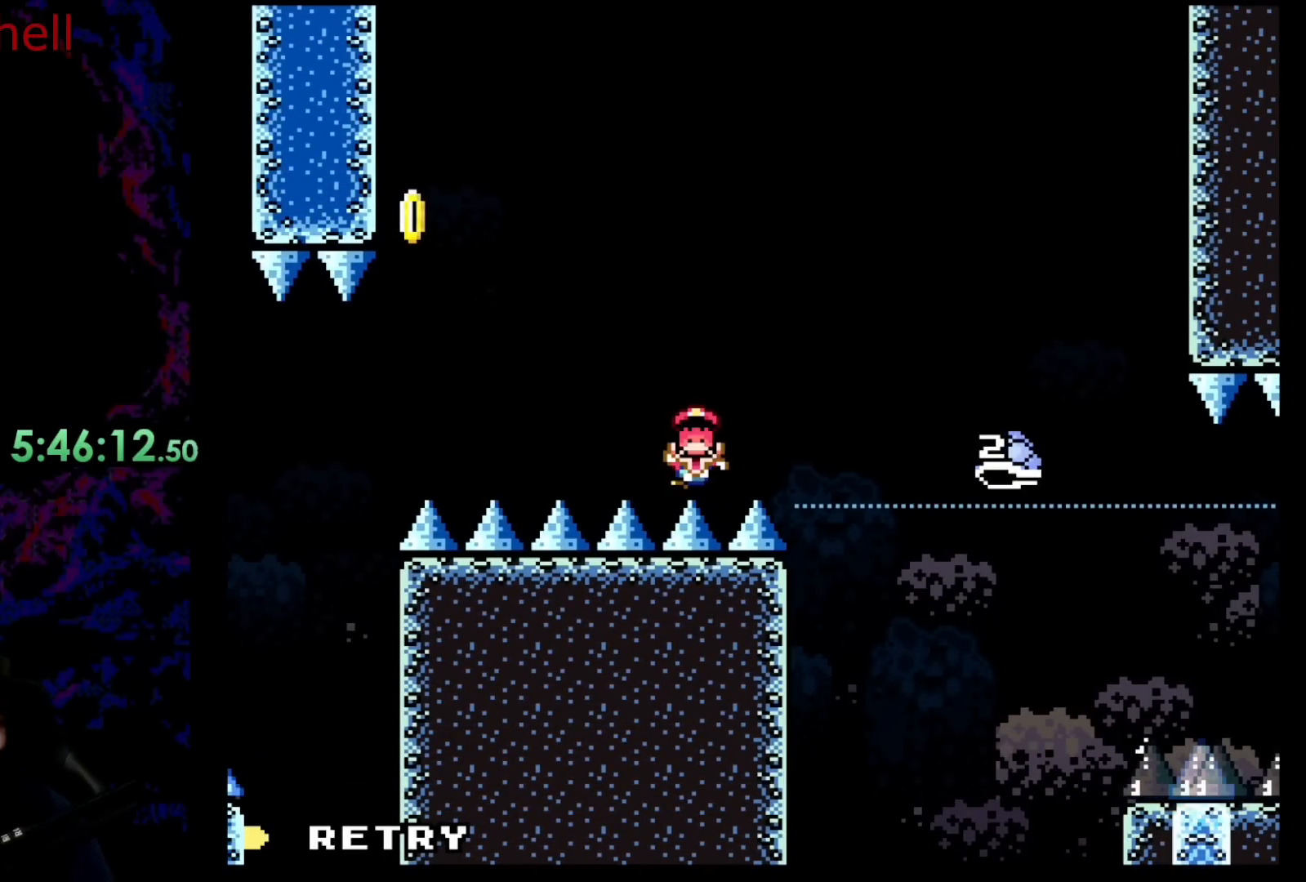
{"buttons": [], "events": []}
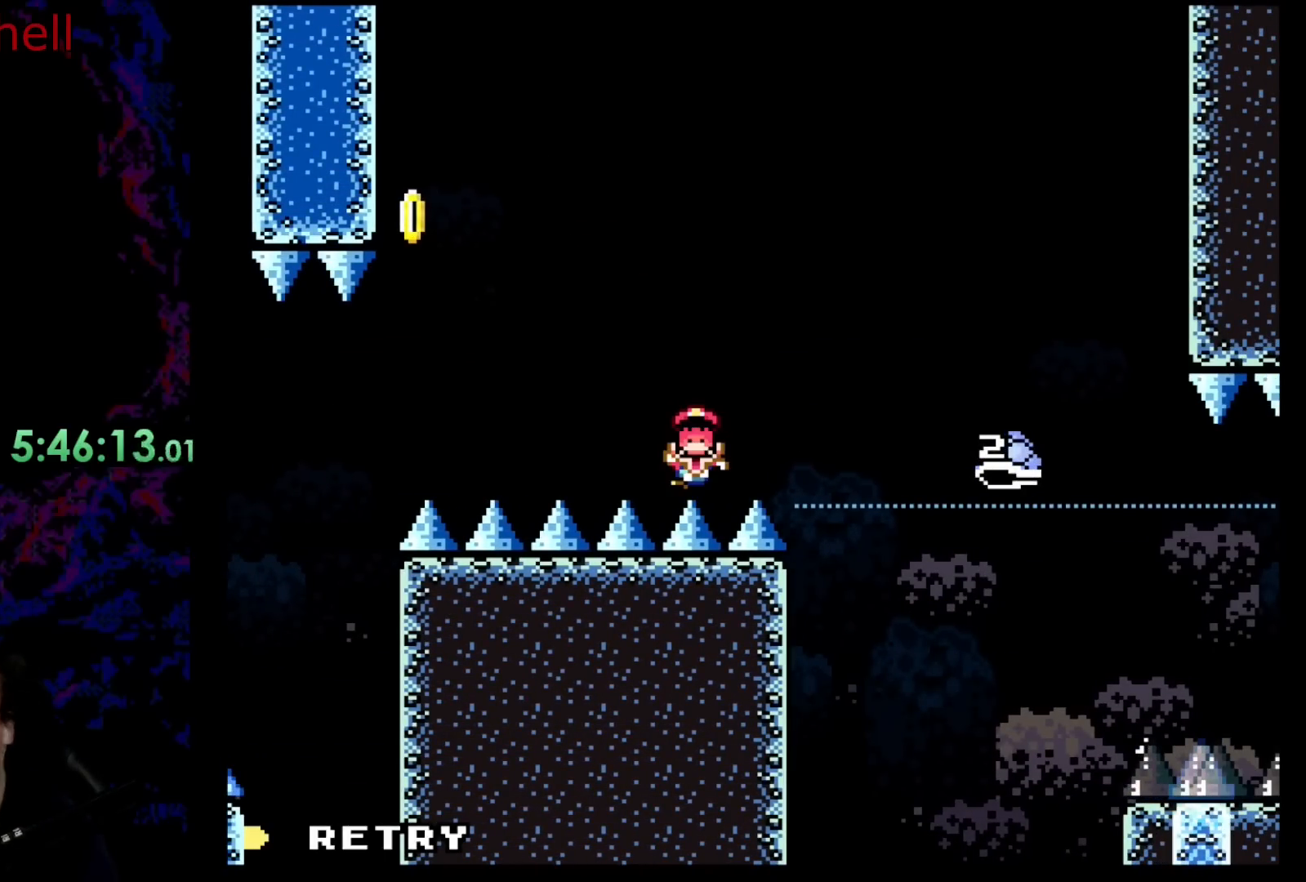
{"buttons": ["Y", "DPAD_DOWN", "DPAD_RIGHT"], "events": [[33, "B", "down"], [33, "DPAD_DOWN", "down"], [33, "DPAD_RIGHT", "down"], [33, "Y", "down"], [100, "B", "up"]]}
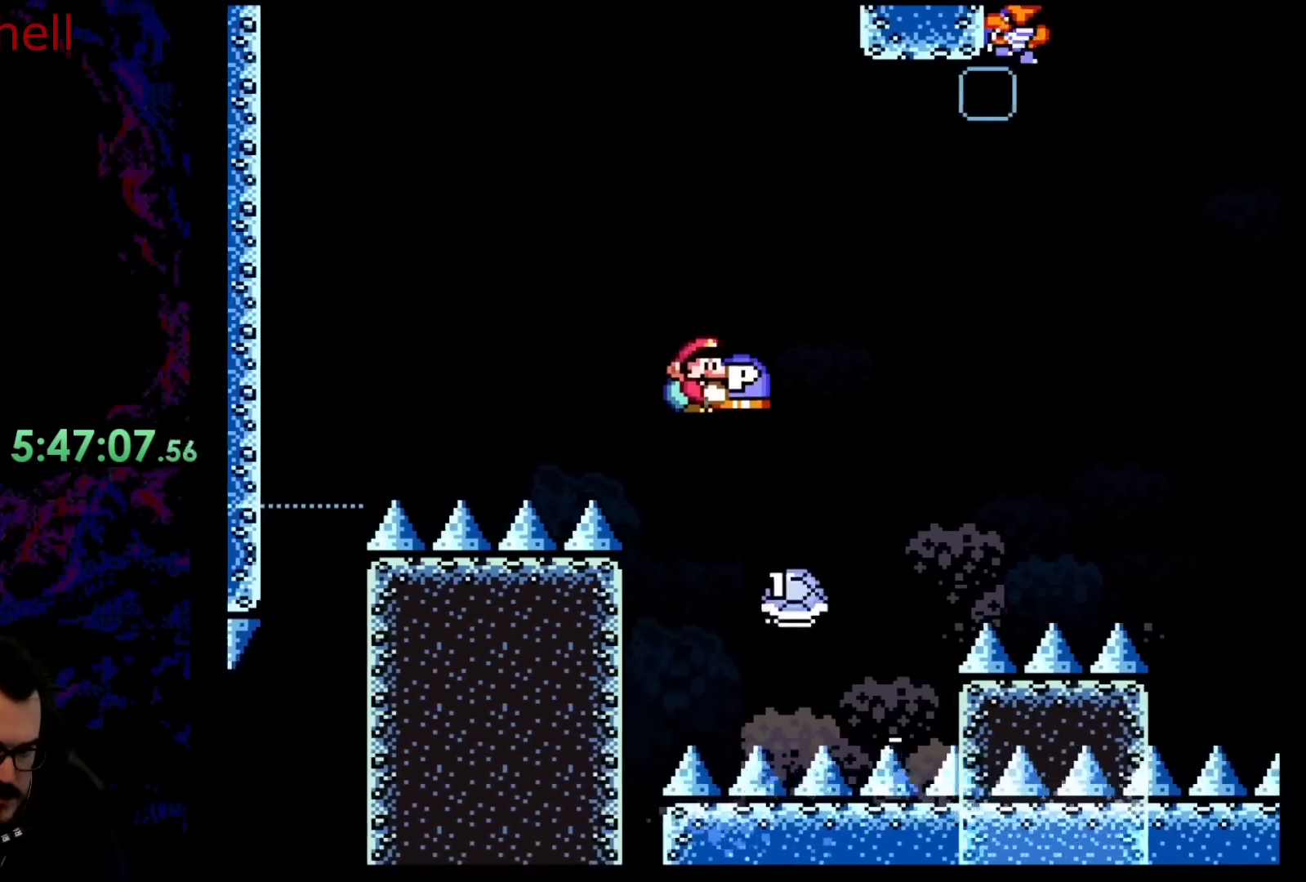
{"buttons": ["B", "Y", "DPAD_DOWN", "DPAD_RIGHT"], "events": [[150, "B", "down"]]}
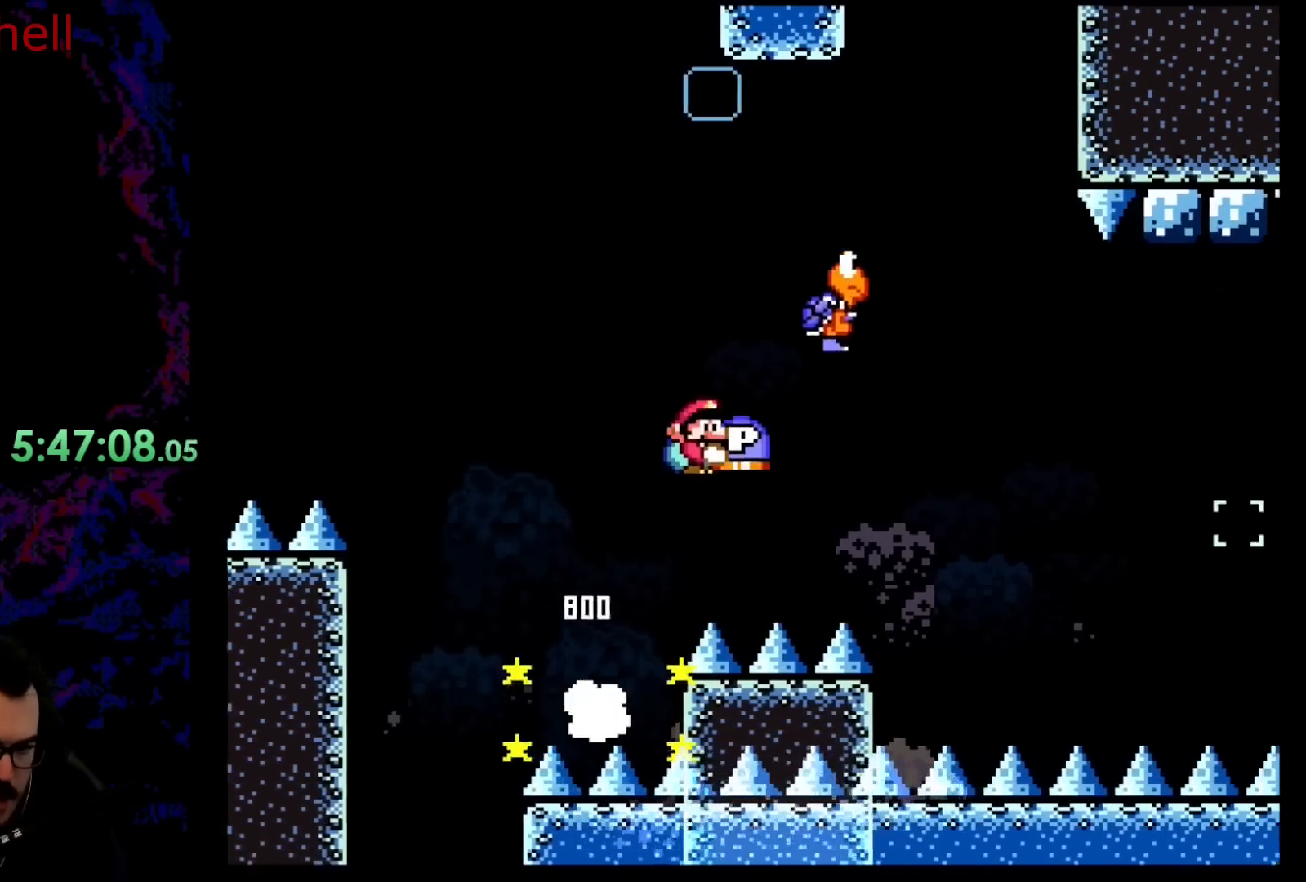
{"buttons": ["B", "Y", "DPAD_LEFT"], "events": [[317, "DPAD_DOWN", "up"], [433, "DPAD_DOWN", "down"], [433, "DPAD_RIGHT", "up"], [450, "DPAD_LEFT", "down"], [467, "DPAD_DOWN", "up"]]}
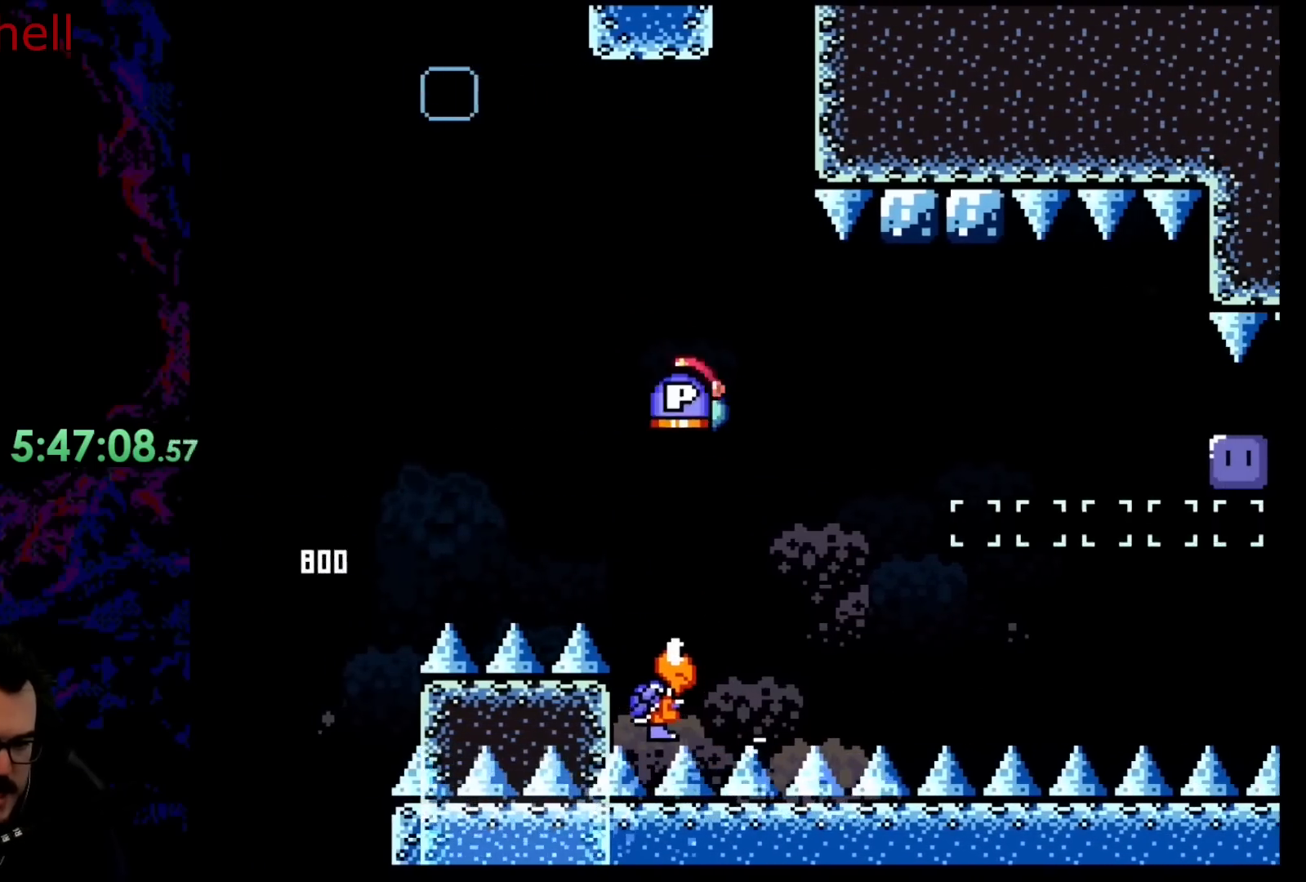
{"buttons": ["B", "Y", "DPAD_UP", "DPAD_RIGHT"], "events": [[50, "DPAD_DOWN", "down"], [67, "DPAD_LEFT", "up"], [67, "DPAD_RIGHT", "down"], [83, "DPAD_DOWN", "up"], [417, "DPAD_UP", "down"]]}
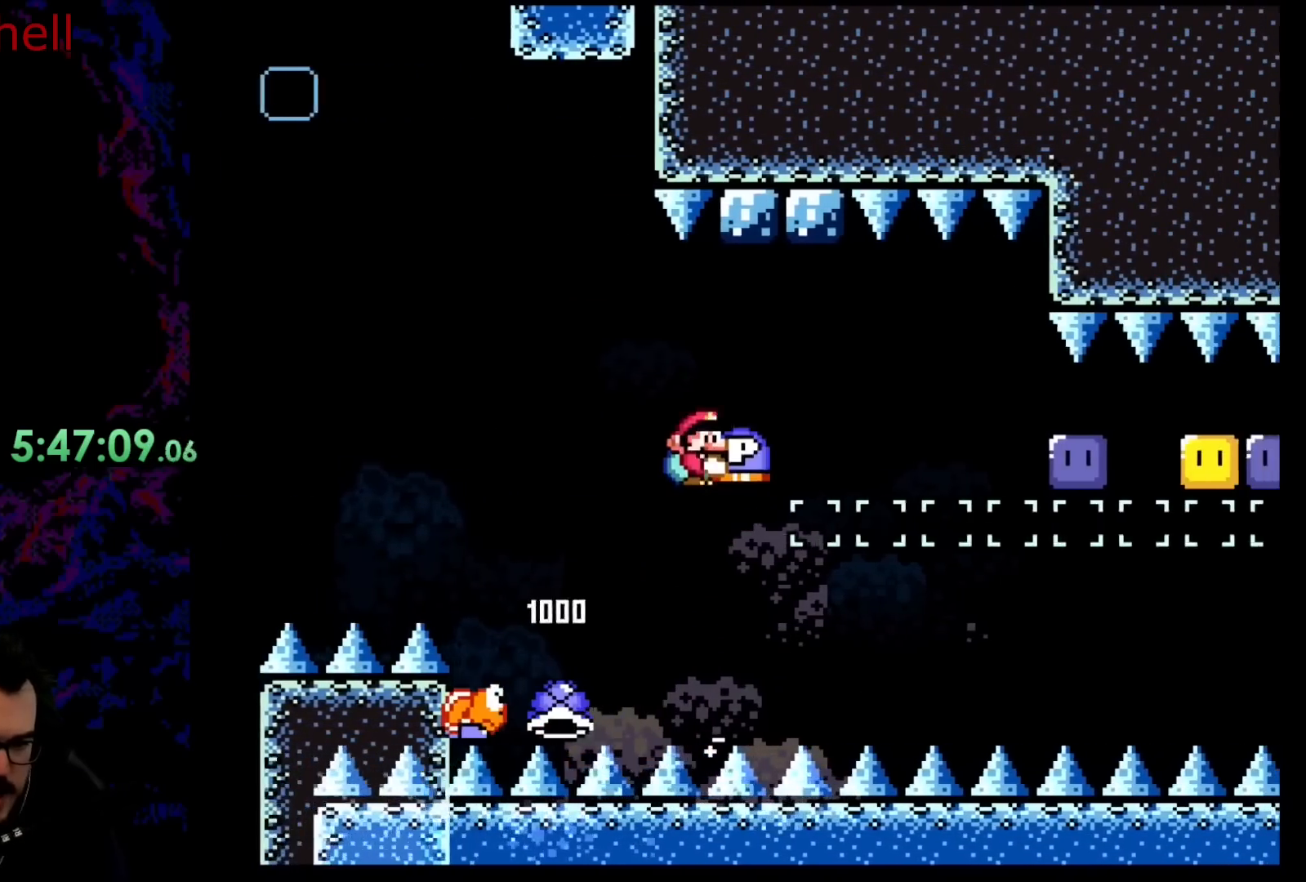
{"buttons": ["B", "DPAD_RIGHT"], "events": [[50, "Y", "up"], [183, "DPAD_RIGHT", "up"], [217, "DPAD_LEFT", "down"], [233, "DPAD_UP", "up"], [283, "DPAD_DOWN", "down"], [300, "DPAD_LEFT", "up"], [300, "DPAD_RIGHT", "down"], [317, "DPAD_DOWN", "up"]]}
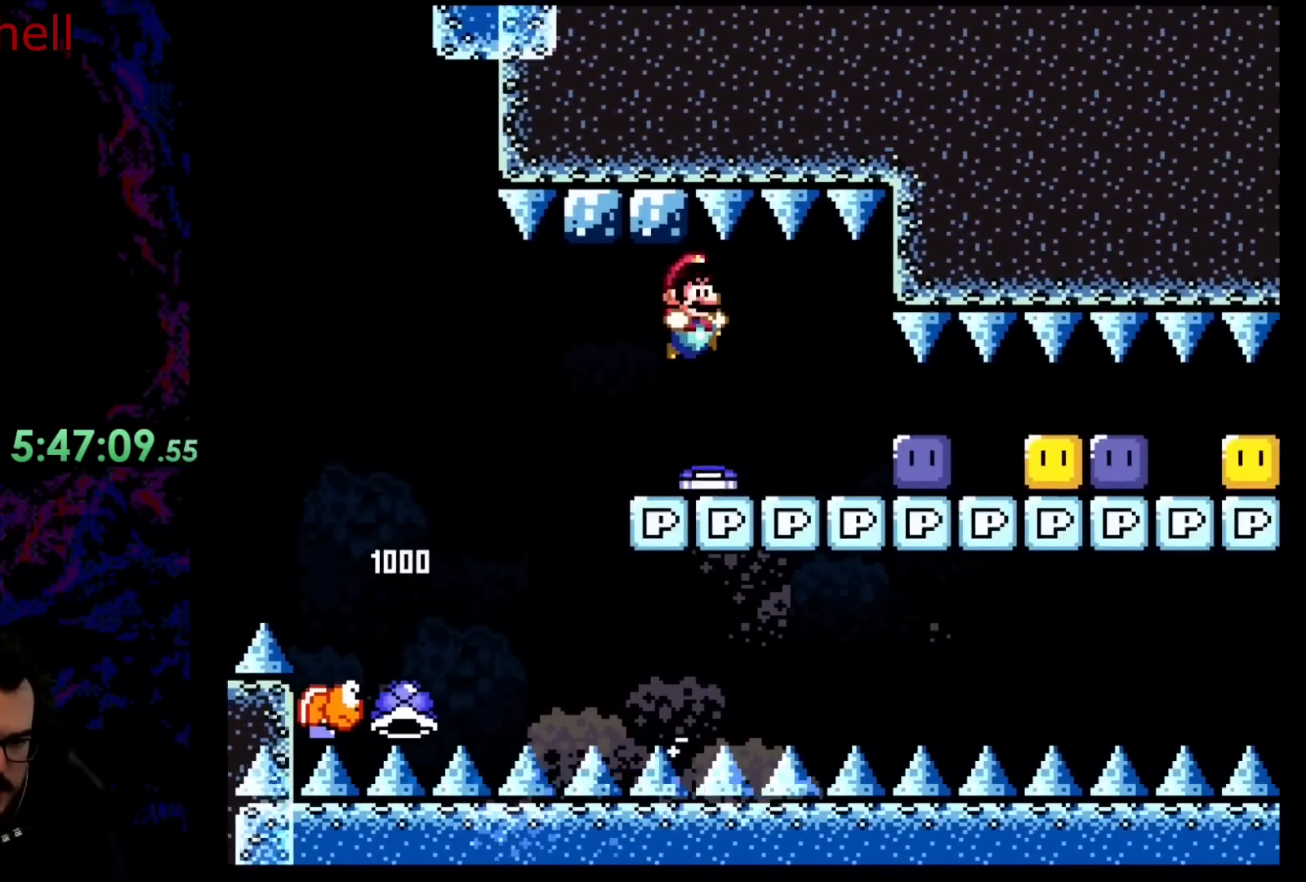
{"buttons": ["Y", "DPAD_RIGHT"], "events": [[33, "Y", "down"], [100, "B", "up"], [400, "Y", "up"], [483, "Y", "down"]]}
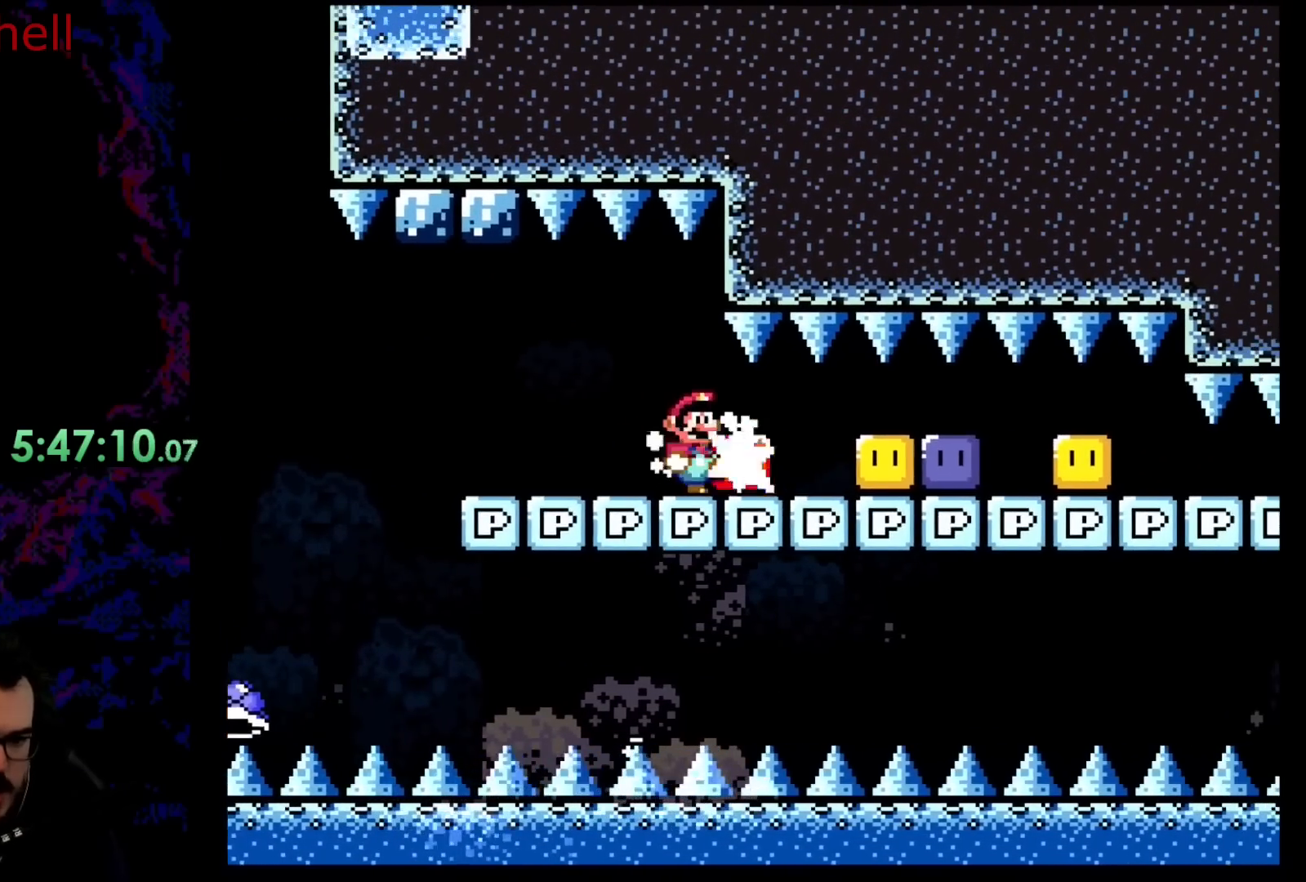
{"buttons": ["Y", "DPAD_RIGHT"], "events": [[33, "Y", "up"], [133, "Y", "down"]]}
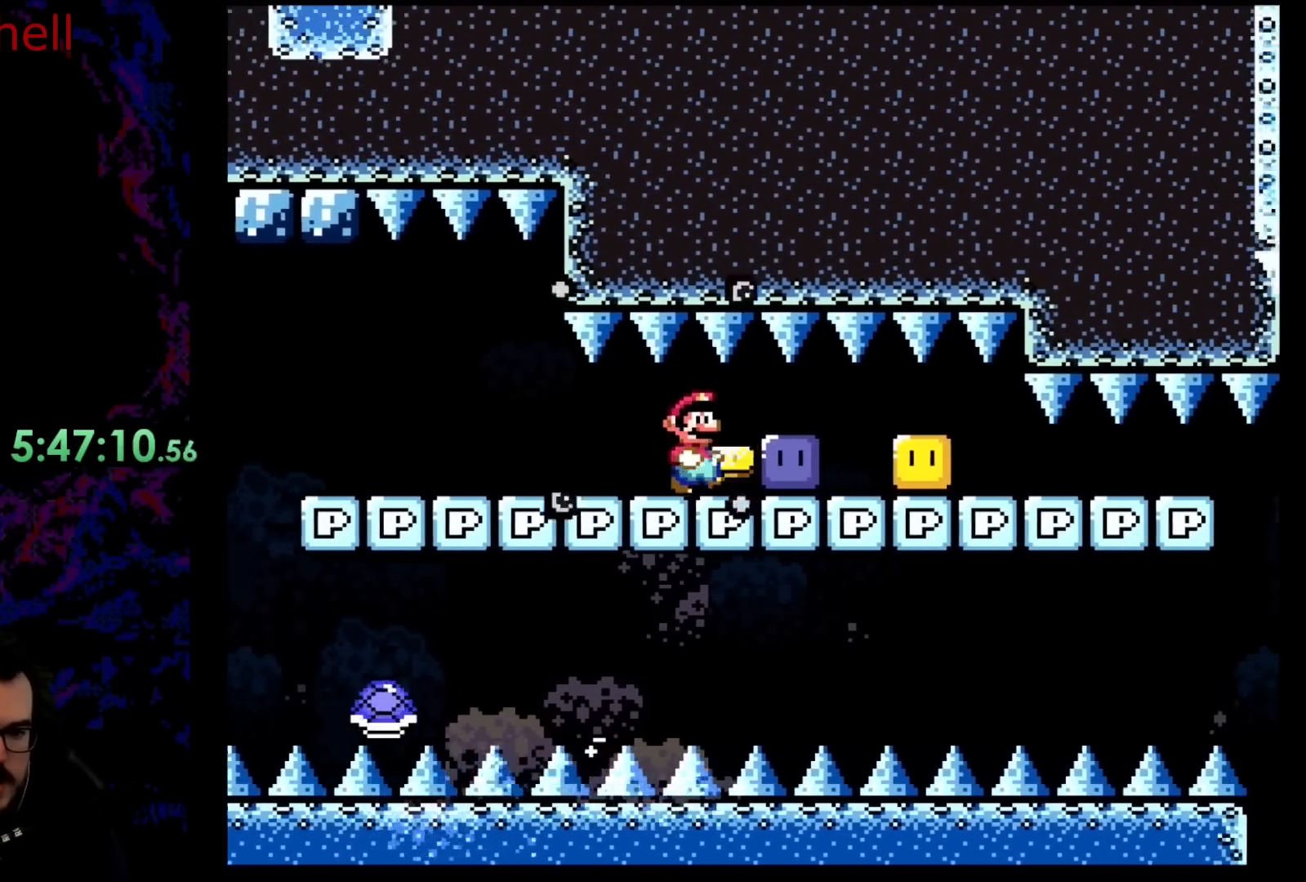
{"buttons": ["Y", "DPAD_RIGHT"], "events": [[17, "Y", "up"], [133, "Y", "down"], [183, "Y", "up"], [267, "Y", "down"]]}